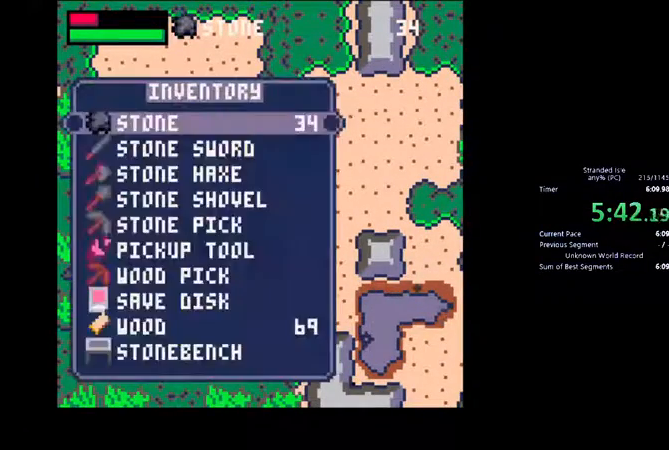
Gameplay with keyboard and mouse; each line is a JSON object with the keys and mouse buttons held at the frame after it. "events" lists presses ("down") and releases ("up") of ".", "/", "0", "1", "2", "3", "4", "5", "6", "7", "8", "9", "a", "alt_l", "alt_r", "b", "backslash", "backspace", "c", "caps_lock", "comma", "ctrl_l", "ctrl_r", "d", "down", "e", "escape", "f", "f1", "f10", "f11", "f12", "f2", "f3", "f4", "f5", "f6", "f7", "f8", "f9", "g", "h", "i", "j", "k", "l", "lbracket", "left", "m", "minus", "n", "o", "p", "q", "quote", "r", "rbracket", "return", "right", "s", "semicolon", "shift_l", "shift_r", "space", "super", "t", "tab", "tilde", "u", "up", "v", "w", "x", "y", "z", "mouse_left", "mouse_wheel", "mouse_right", "mouse_mb4" and "mouse_mb5" between this image and that frame as [ms after this image, input, new state], when the widget could be followed in between. "mouse_left", "mouse_wheel", "mouse_right", "mouse_mb4", "mouse_mb5" = the "left", "wheel", "right", "mb4", "mb5" buttons of the "mouse" list. No other keys are recorded. "wheel" means that the mouse wheel is clicked or scrolled. Not read: mouse_move.
{"keys": ["up"], "mouse": [], "events": [[100, "up", "down"], [133, "up", "up"], [233, "up", "down"], [267, "up", "up"], [367, "up", "down"], [400, "up", "up"], [500, "up", "down"]]}
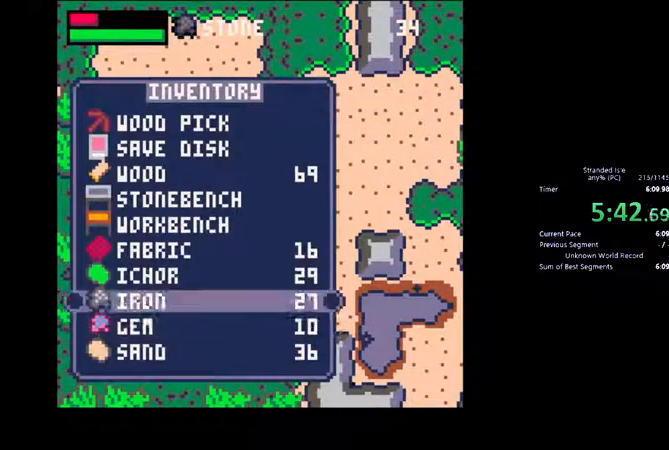
{"keys": [], "mouse": [], "events": [[33, "up", "up"], [133, "up", "down"], [200, "up", "up"], [267, "up", "down"], [300, "up", "up"], [400, "up", "down"], [467, "up", "up"]]}
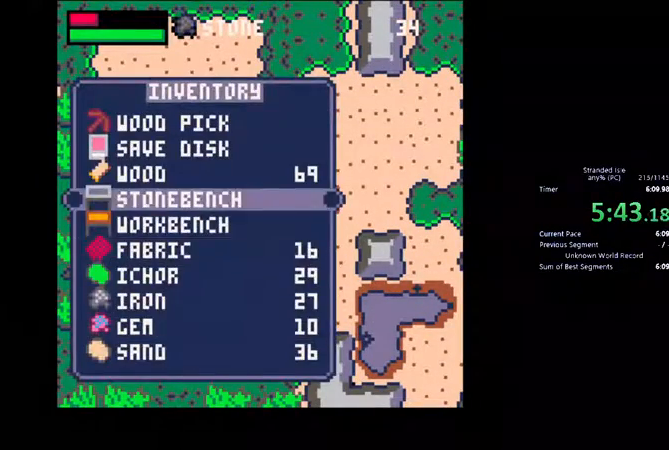
{"keys": ["x"], "mouse": [], "events": [[100, "z", "down"], [200, "z", "up"], [300, "z", "down"], [367, "z", "up"], [467, "x", "down"]]}
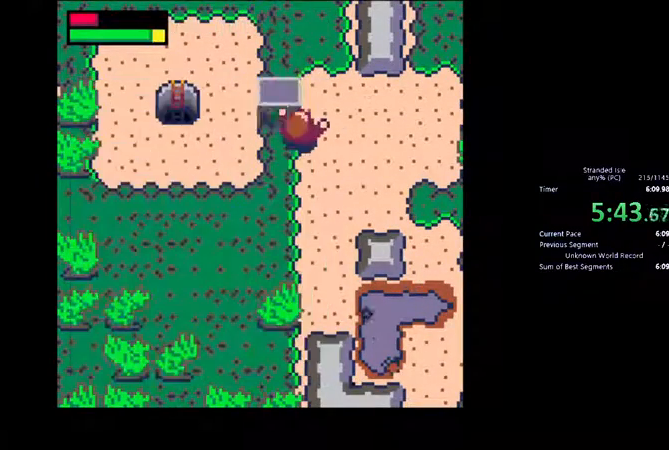
{"keys": [], "mouse": [], "events": [[67, "x", "up"], [200, "up", "down"], [233, "up", "up"], [300, "up", "down"], [333, "up", "up"], [433, "up", "down"], [500, "up", "up"]]}
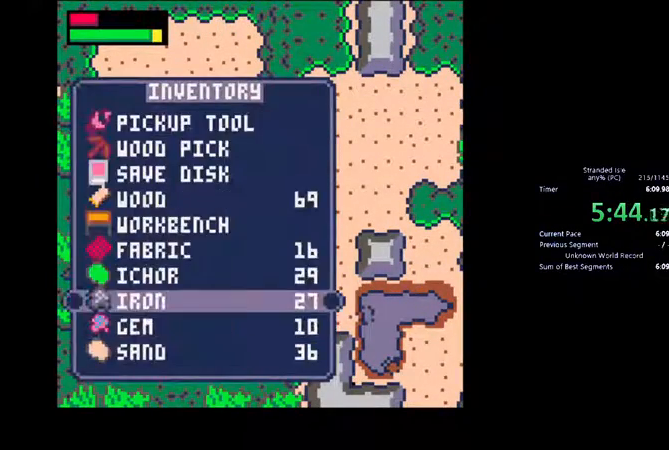
{"keys": [], "mouse": [], "events": [[100, "up", "down"], [133, "up", "up"], [200, "up", "down"], [267, "up", "up"], [333, "up", "down"], [400, "up", "up"], [433, "up", "down"], [500, "up", "up"]]}
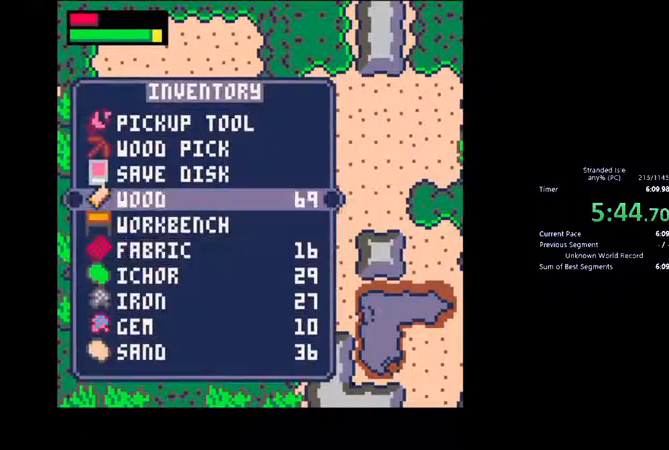
{"keys": ["up"], "mouse": []}
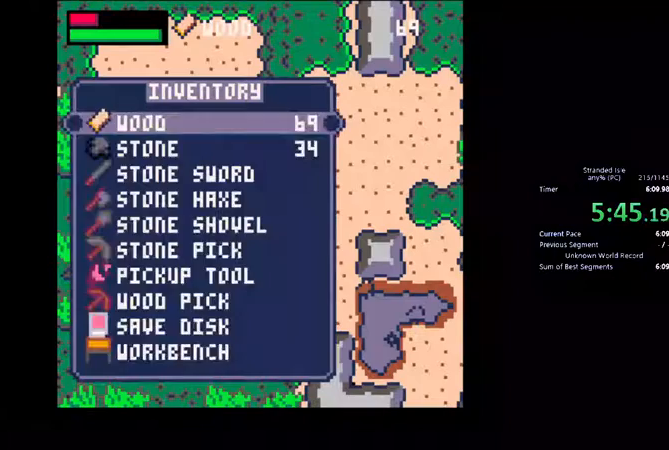
{"keys": ["up"], "mouse": [], "events": [[200, "up", "up"], [267, "up", "down"], [333, "up", "up"], [400, "up", "down"]]}
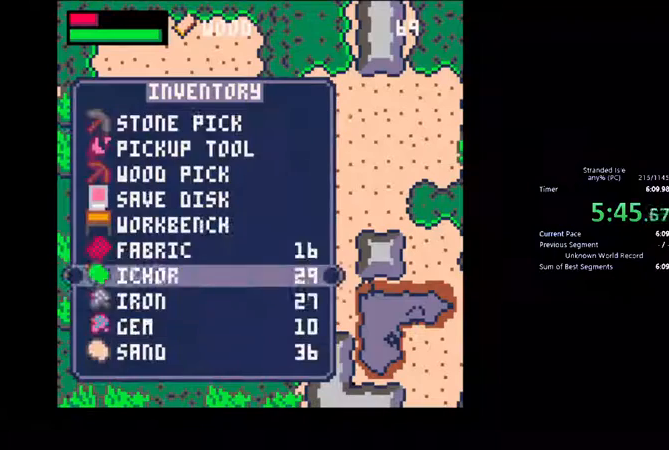
{"keys": ["down", "right"], "mouse": [], "events": [[33, "up", "up"], [167, "up", "down"], [233, "up", "up"], [433, "z", "down"], [467, "z", "up"], [500, "down", "down"], [500, "right", "down"]]}
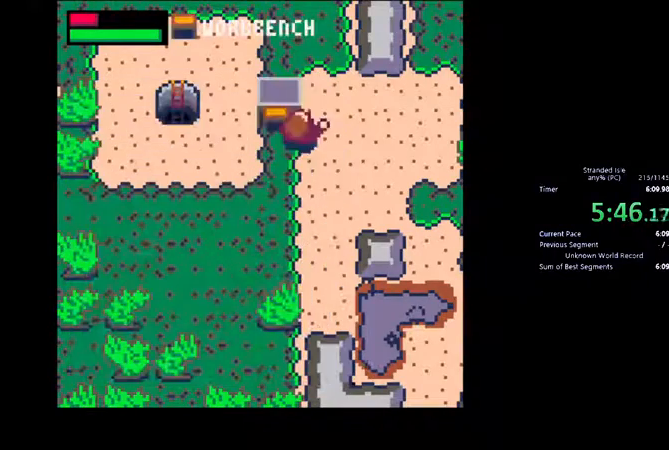
{"keys": [], "mouse": [], "events": [[133, "down", "up"], [233, "up", "down"], [267, "right", "up"], [333, "up", "up"]]}
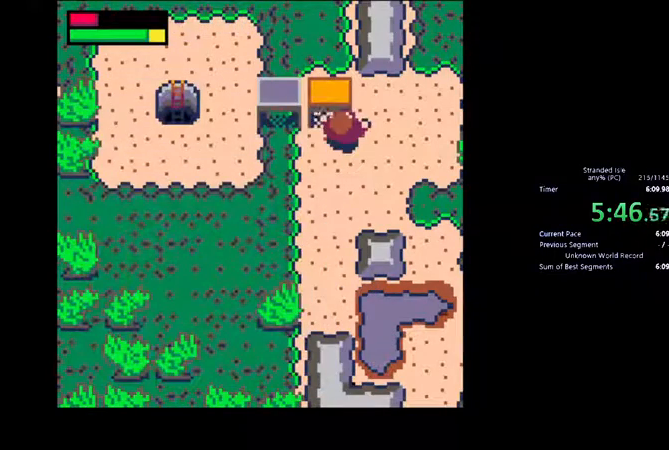
{"keys": ["up"], "mouse": [], "events": [[167, "left", "down"], [467, "up", "down"], [500, "left", "up"]]}
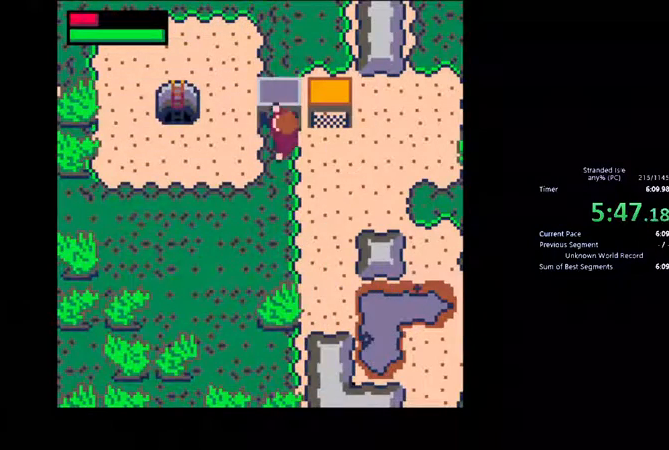
{"keys": [], "mouse": [], "events": [[100, "up", "up"], [133, "z", "down"], [200, "z", "up"], [300, "up", "down"], [367, "up", "up"]]}
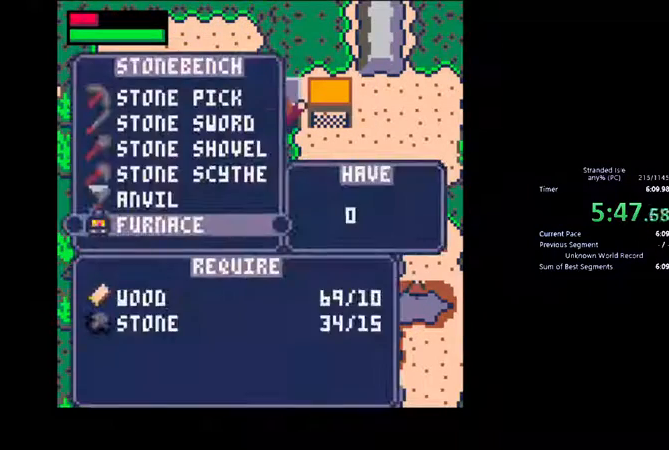
{"keys": ["z"], "mouse": [], "events": [[133, "x", "down"], [200, "x", "up"], [267, "x", "down"], [333, "x", "up"], [367, "up", "down"], [433, "up", "up"], [467, "z", "down"]]}
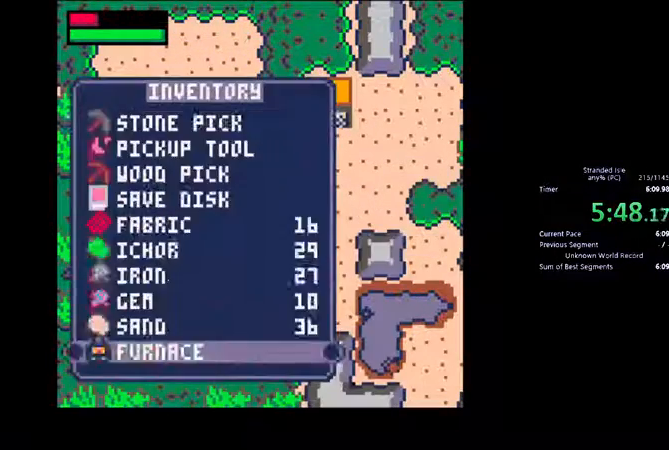
{"keys": [], "mouse": [], "events": [[33, "z", "up"], [100, "down", "down"], [300, "z", "down"], [333, "down", "up"], [333, "z", "up"], [433, "z", "down"], [500, "z", "up"]]}
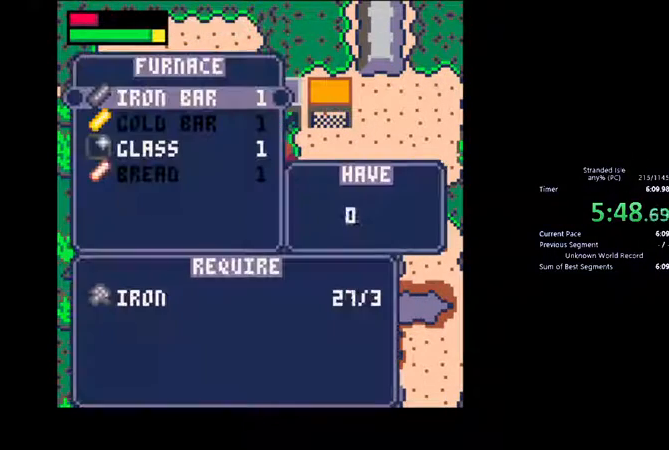
{"keys": [], "mouse": [], "events": [[67, "z", "down"], [133, "z", "up"], [400, "z", "down"], [467, "z", "up"]]}
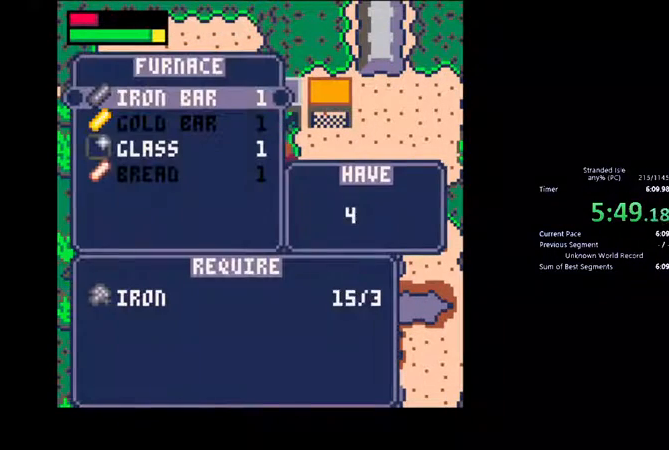
{"keys": [], "mouse": [], "events": [[33, "z", "down"], [100, "z", "up"], [167, "z", "down"], [200, "z", "up"], [300, "z", "down"], [333, "z", "up"], [400, "z", "down"], [467, "z", "up"]]}
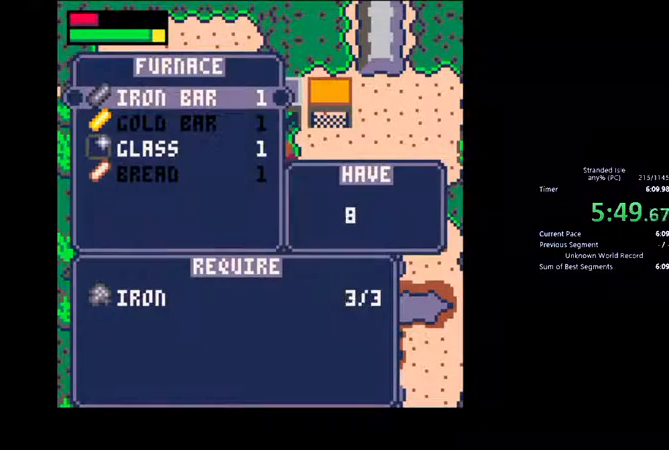
{"keys": ["z"], "mouse": [], "events": [[33, "z", "down"], [100, "z", "up"], [133, "z", "down"], [200, "z", "up"], [267, "down", "down"], [333, "down", "up"], [400, "down", "down"], [467, "down", "up"], [500, "z", "down"]]}
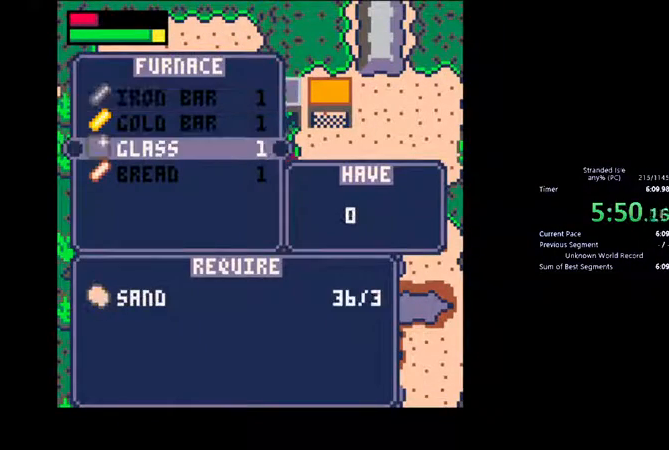
{"keys": ["z"], "mouse": [], "events": [[67, "z", "up"], [133, "z", "down"], [200, "z", "up"], [267, "z", "down"], [300, "z", "up"], [367, "z", "down"], [400, "z", "up"], [500, "z", "down"]]}
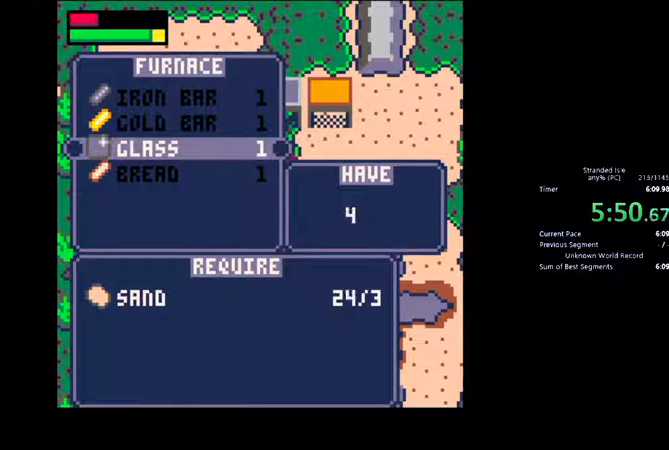
{"keys": [], "mouse": [], "events": [[67, "z", "up"], [133, "z", "down"], [200, "z", "up"], [300, "z", "down"], [333, "z", "up"], [433, "z", "down"], [467, "z", "up"]]}
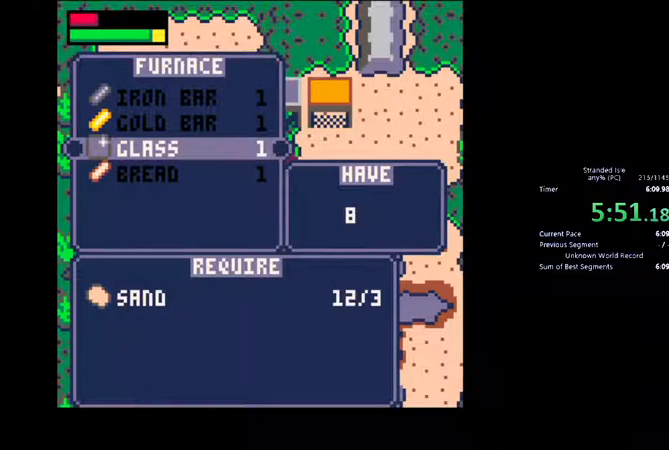
{"keys": [], "mouse": [], "events": [[67, "z", "down"], [133, "z", "up"], [200, "z", "down"], [267, "z", "up"], [333, "z", "down"], [500, "z", "up"]]}
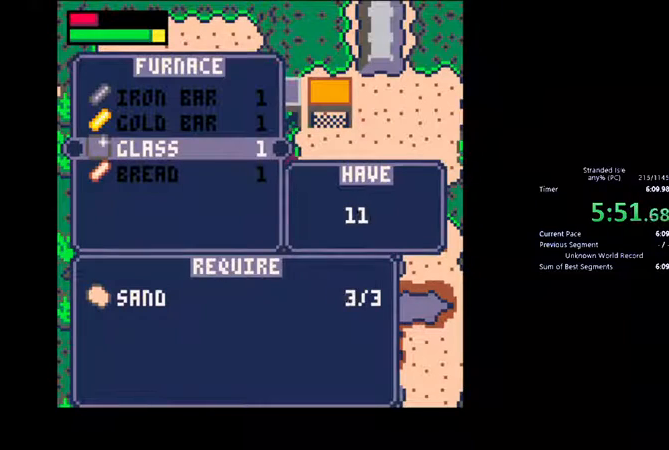
{"keys": ["right"], "mouse": [], "events": [[67, "z", "down"], [133, "z", "up"], [200, "z", "down"], [233, "z", "up"], [333, "x", "down"], [400, "right", "down"], [400, "x", "up"]]}